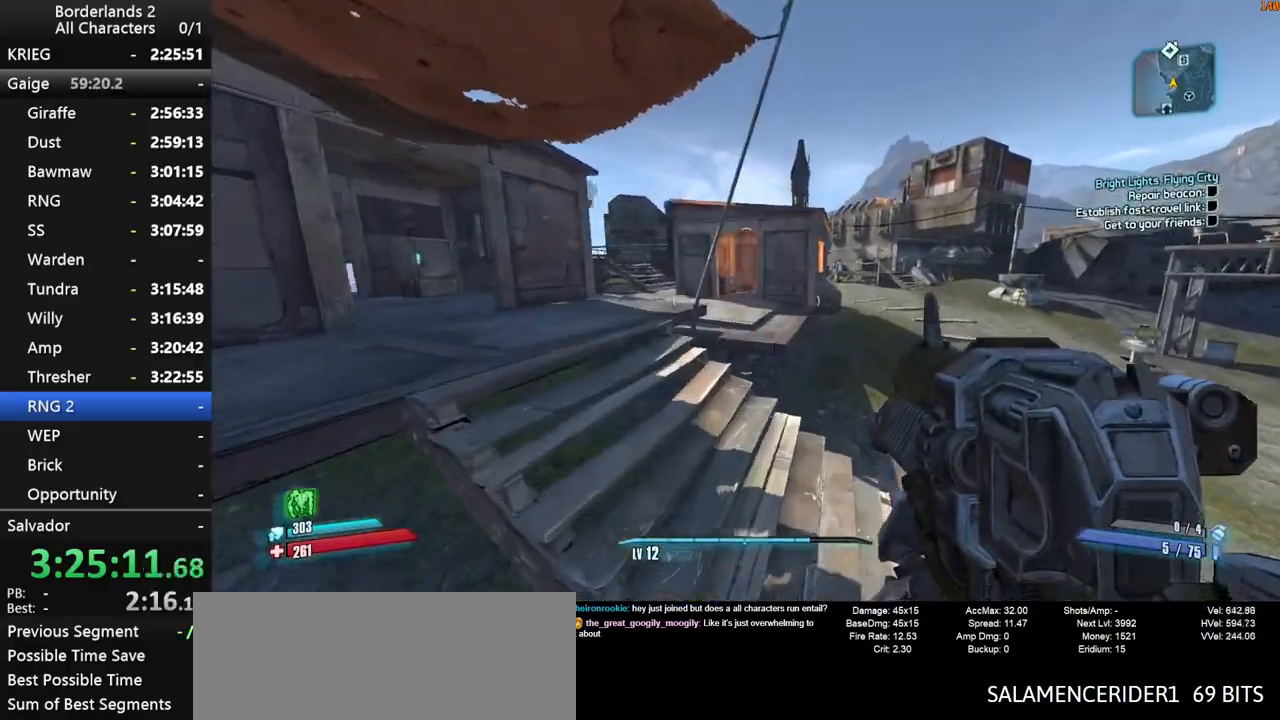
Gameplay with keyboard and mouse; each line is a JSON object with the keys and mouse buttons held at the frame after it. "events" lists presses ("down") and releases ("up") of "1", "2", "3", "4", "a", "b", "c", "ctrl", "d", "down", "e", "end", "escape", "f", "g", "left", "q", "r", "return", "right", "s", "shift", "space", "t", "tab", "up", "v", "w", "x", "y", "z", "mouse_left", "mouse_middle", "mouse_right", "mouse_wheel_up" and "mouse_wheel_down" between this image and that frame as [ms after this image, input, new state], when the widget could be followed in between. "mouse_left", "mouse_middle", "mouse_right", "mouse_wheel_up", "mouse_wheel_down" = the "left", "middle", "right", "wheel_up", "wheel_down" buttons of the "mouse" list. No other keys are recorded. "mouse_move" is the direction in which the mouse moves at that frame (one of eight, or "still"), when it could be read. Not read: other_keys.
{"keys": ["a", "w"], "mouse": [], "mouse_move": "still", "events": [[234, "a", "down"]]}
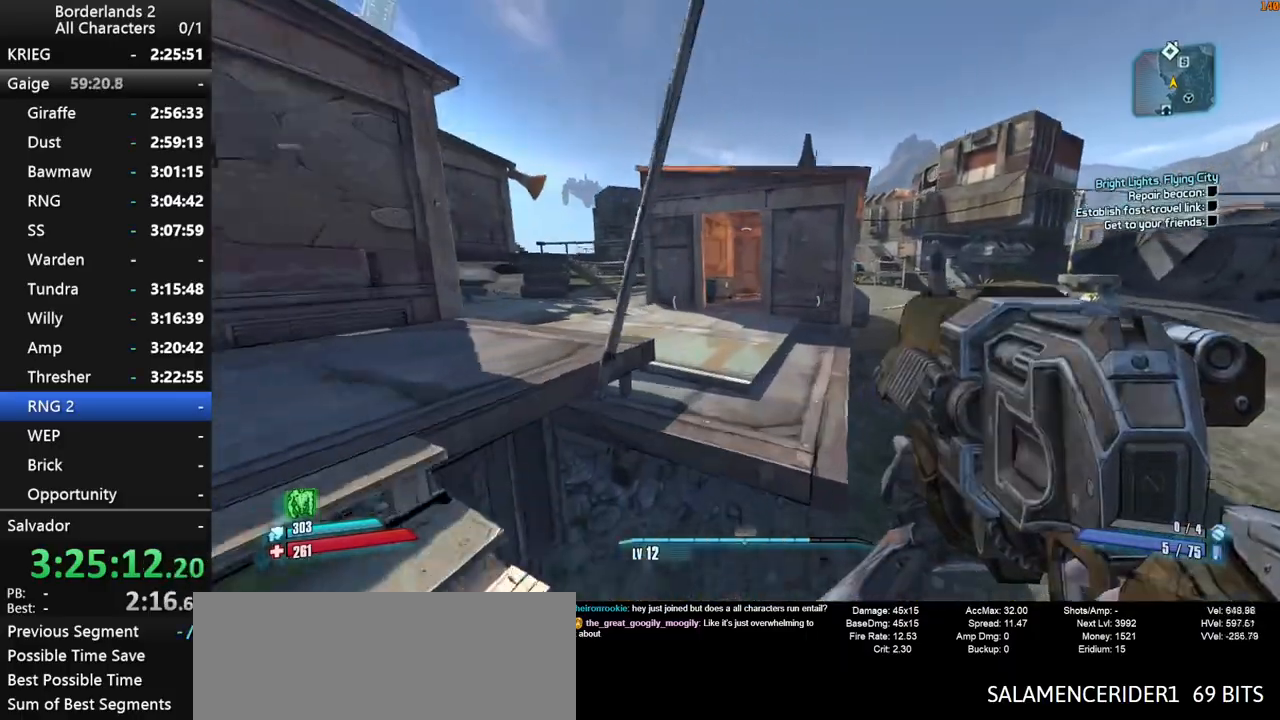
{"keys": ["shift", "w"], "mouse": [], "mouse_move": "still", "events": [[17, "a", "up"], [50, "shift", "down"], [150, "d", "down"], [300, "d", "up"]]}
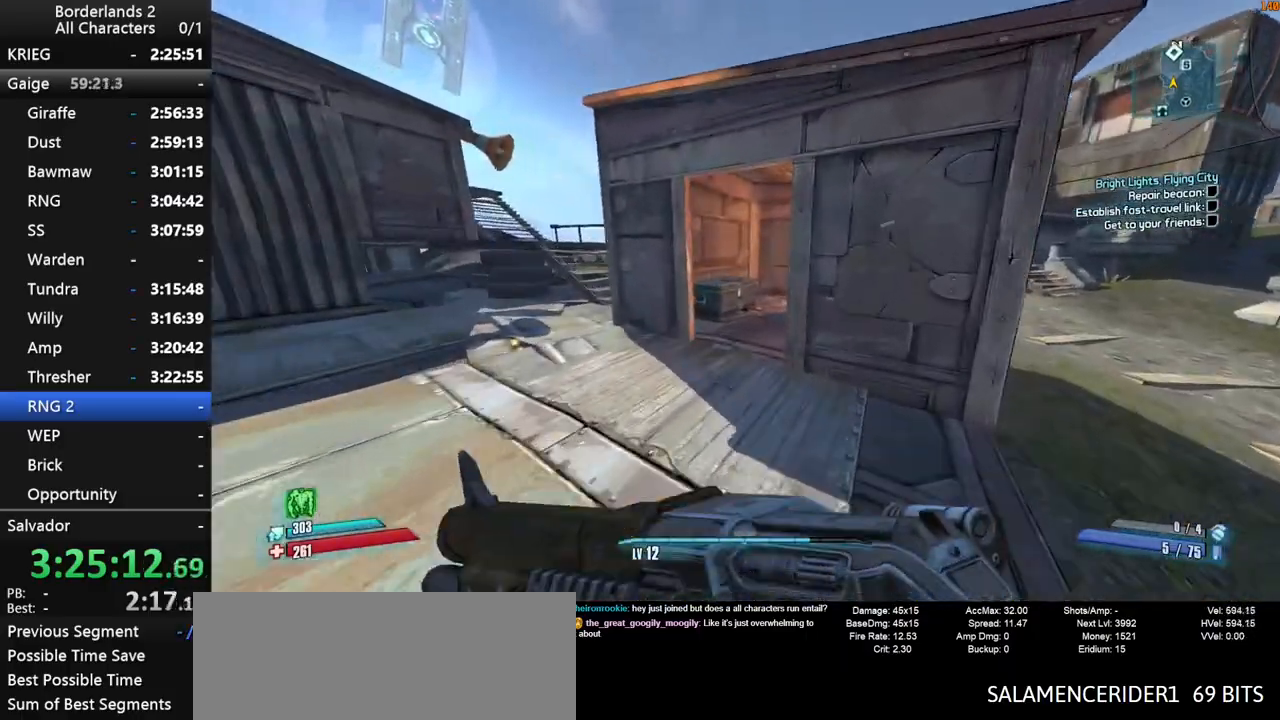
{"keys": ["d", "w"], "mouse": [], "mouse_move": "still", "events": [[34, "shift", "up"], [400, "d", "down"]]}
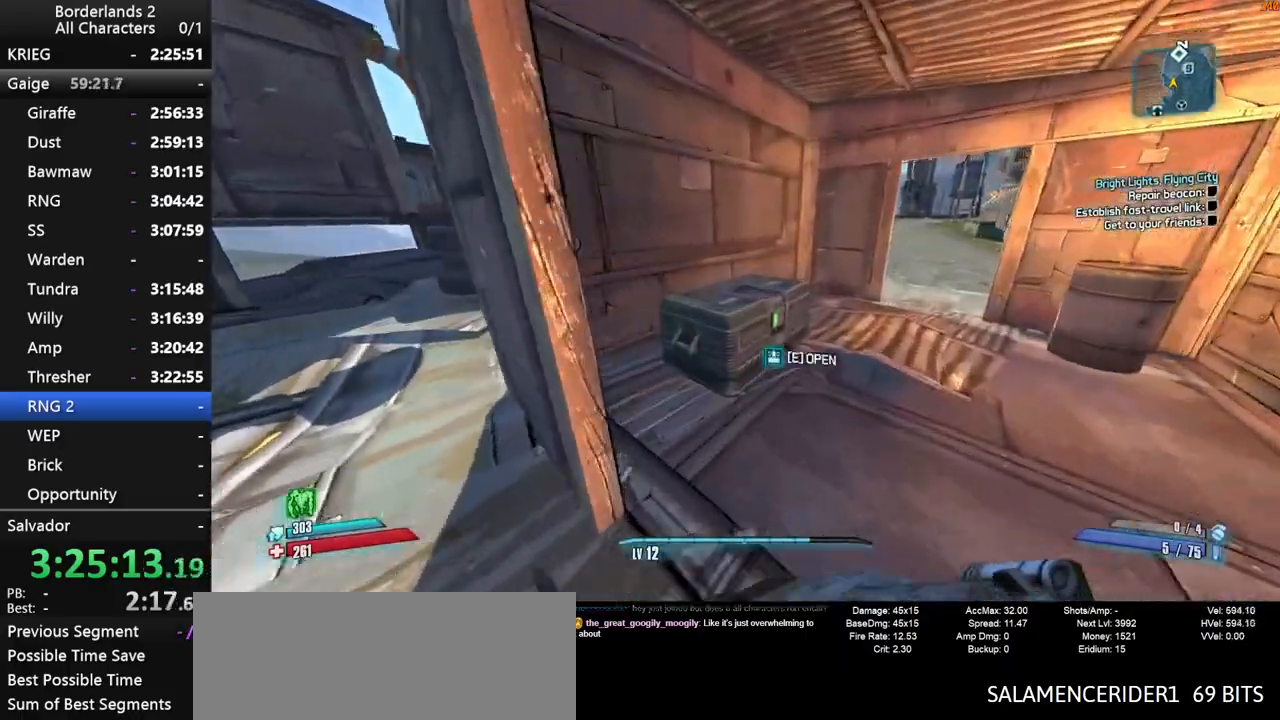
{"keys": ["d", "e"], "mouse": [], "mouse_move": "left", "events": [[84, "e", "down"], [184, "e", "up"], [284, "e", "down"], [367, "w", "up"]]}
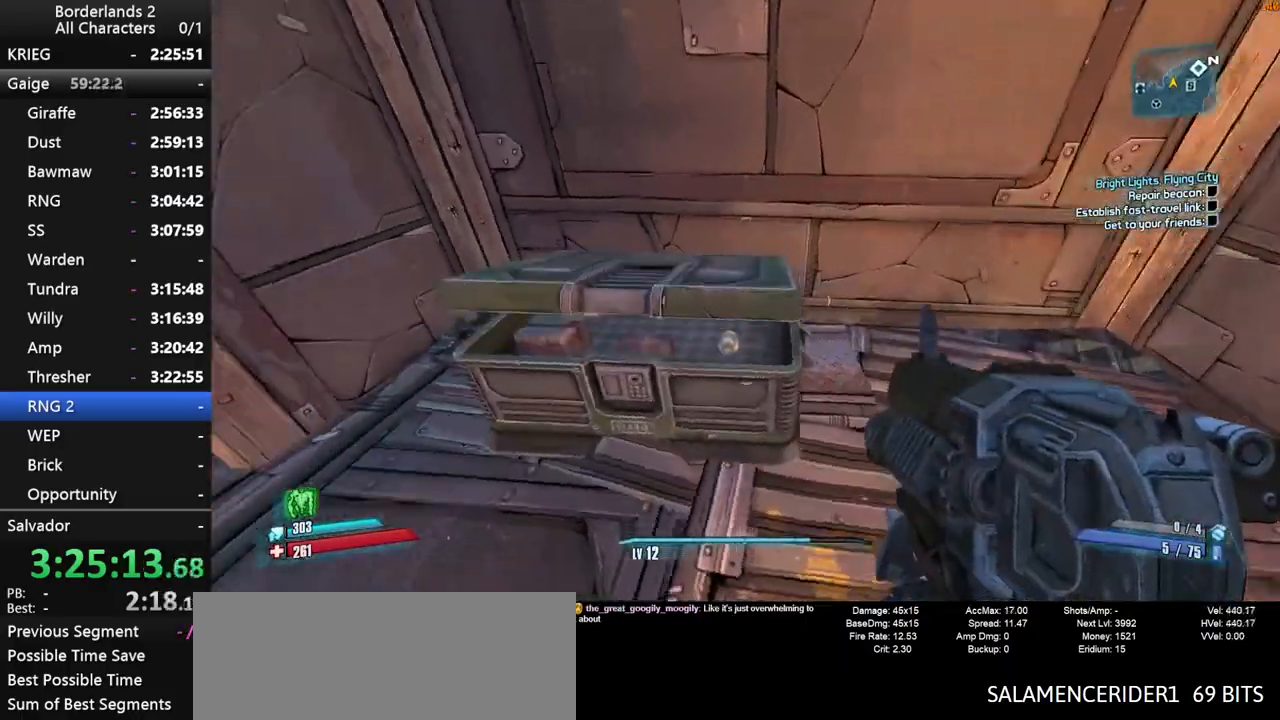
{"keys": ["e"], "mouse": [], "mouse_move": "still", "events": [[150, "e", "up"], [300, "d", "up"], [384, "e", "down"]]}
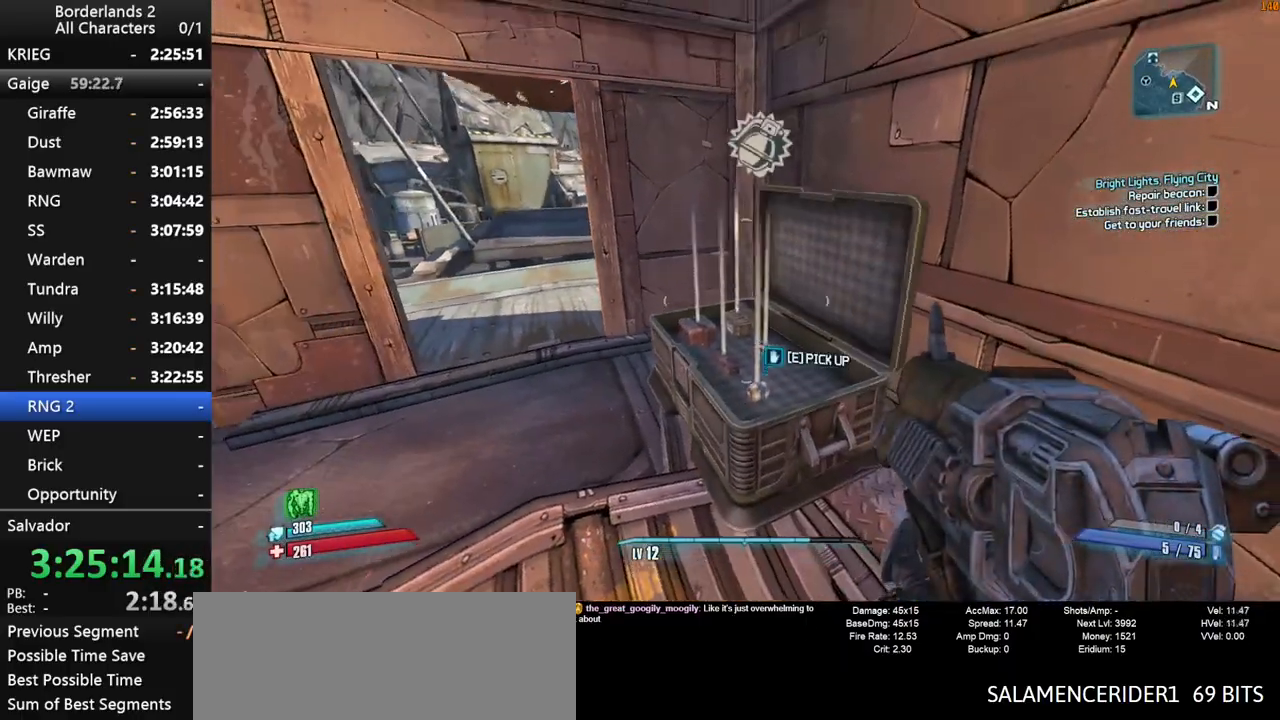
{"keys": ["d", "shift", "w"], "mouse": [], "mouse_move": "right", "events": [[167, "s", "down"], [317, "d", "down"], [400, "e", "up"], [400, "s", "up"], [400, "shift", "down"], [500, "w", "down"]]}
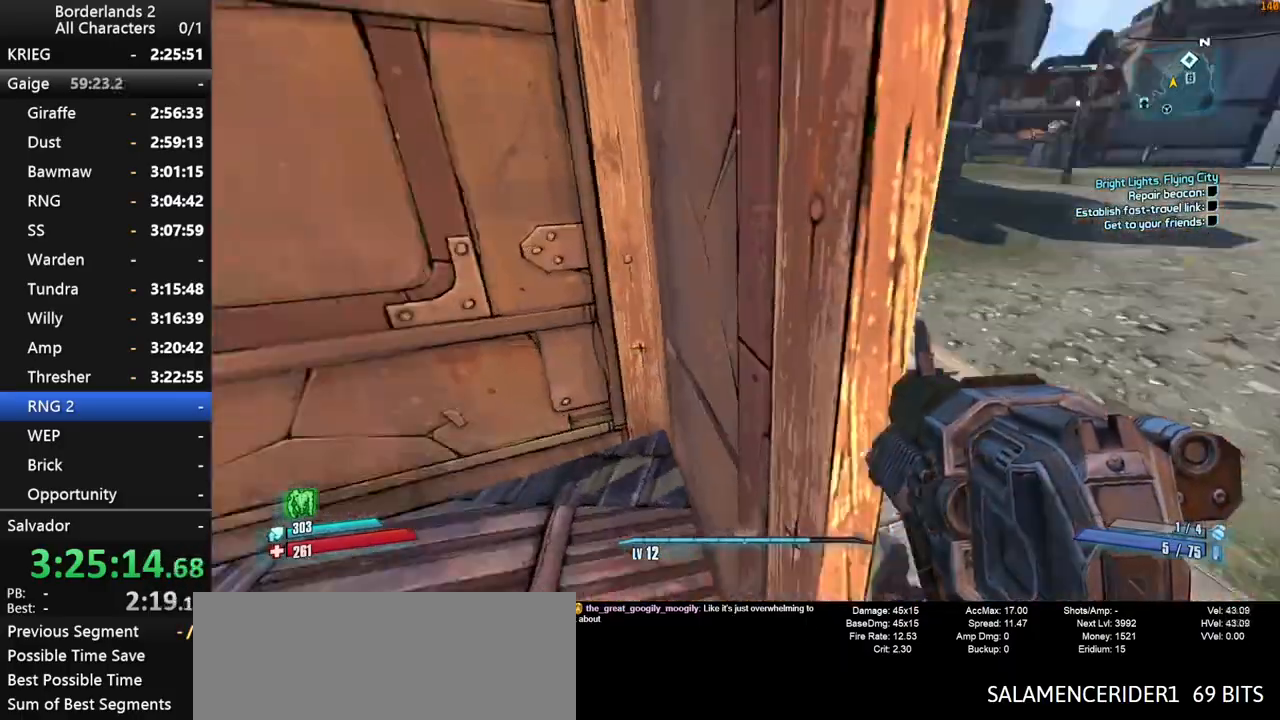
{"keys": ["shift", "w"], "mouse": [], "mouse_move": "still", "events": [[134, "d", "up"]]}
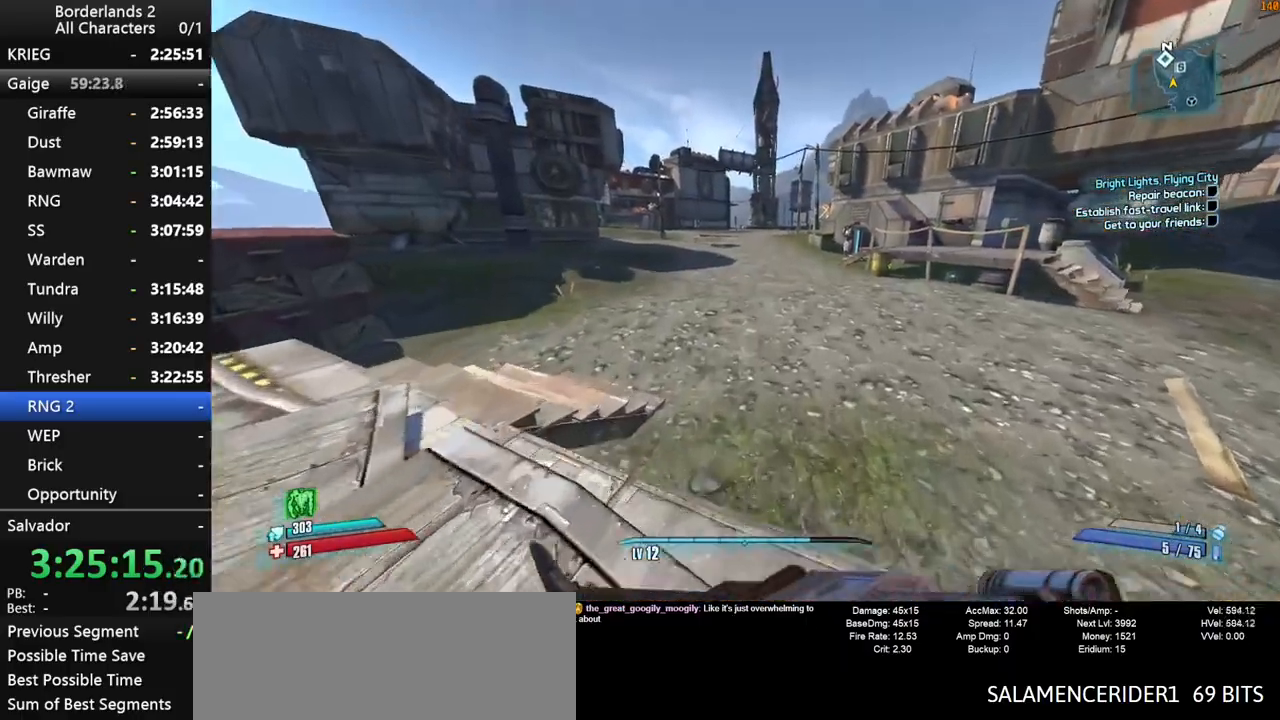
{"keys": ["w"], "mouse": [], "events": [[100, "shift", "up"]]}
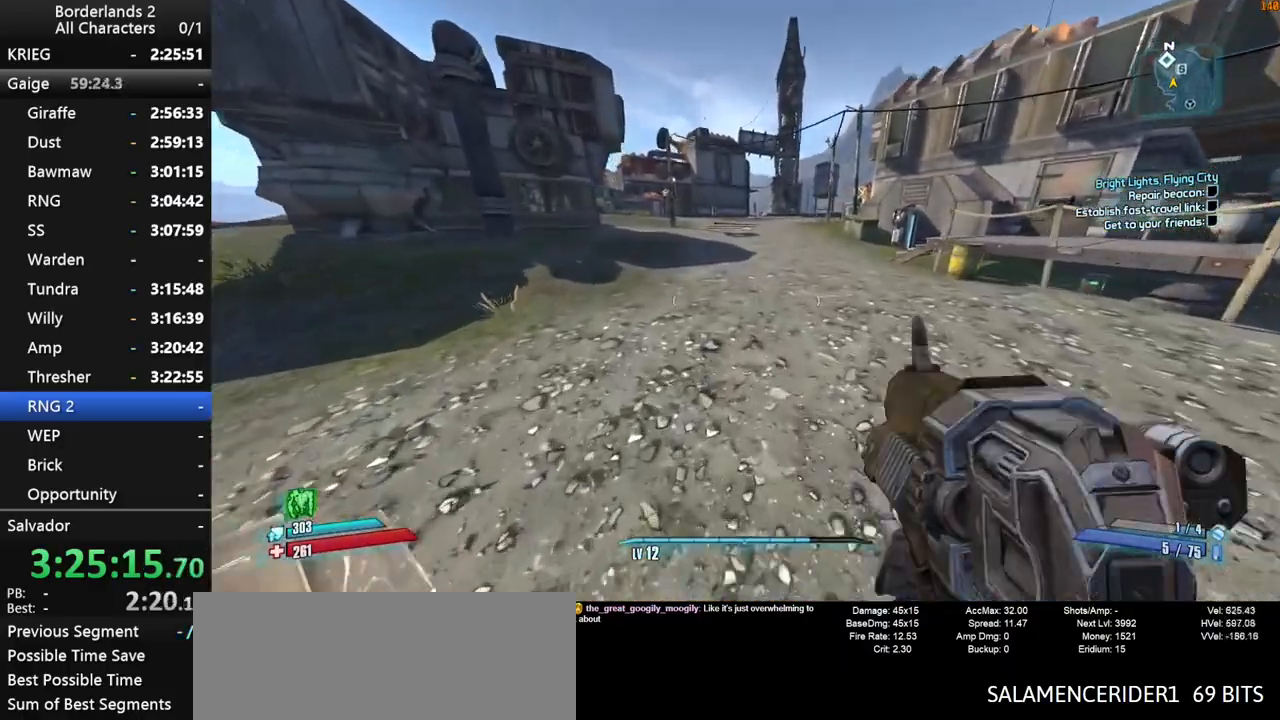
{"keys": ["w"], "mouse": [], "mouse_move": "down", "events": [[167, "g", "down"], [267, "g", "up"]]}
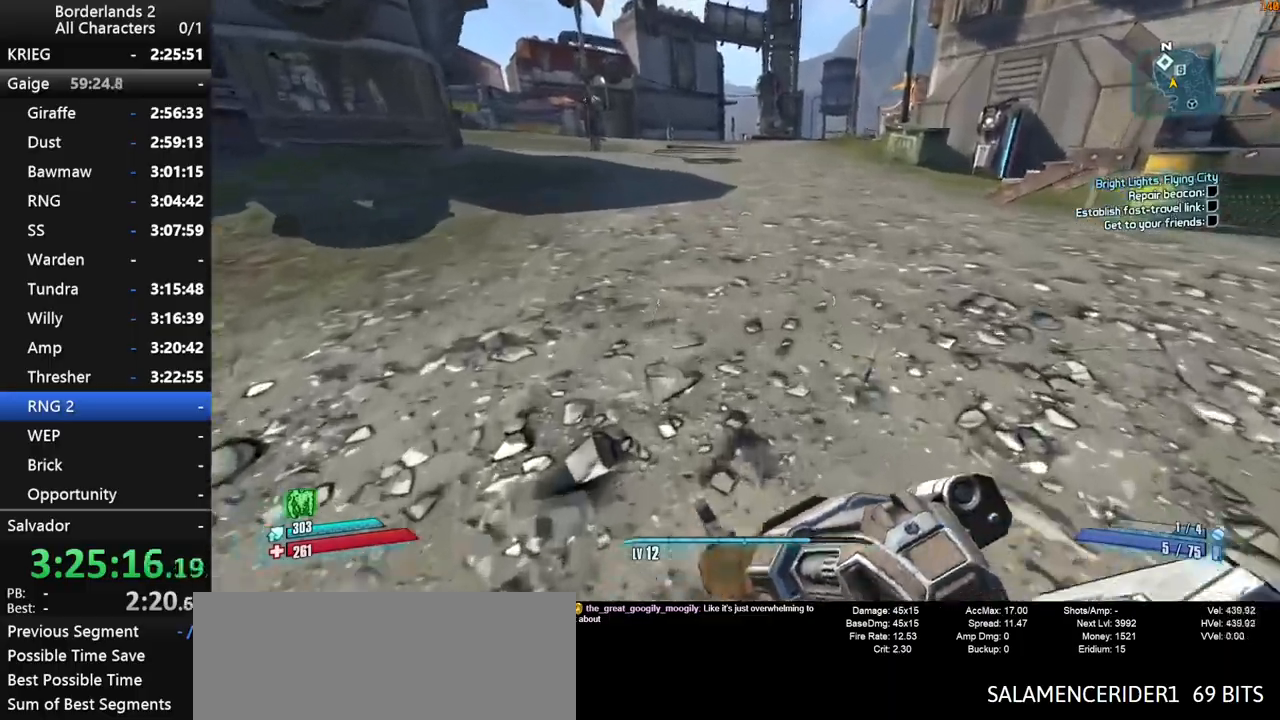
{"keys": ["w"], "mouse": [], "events": []}
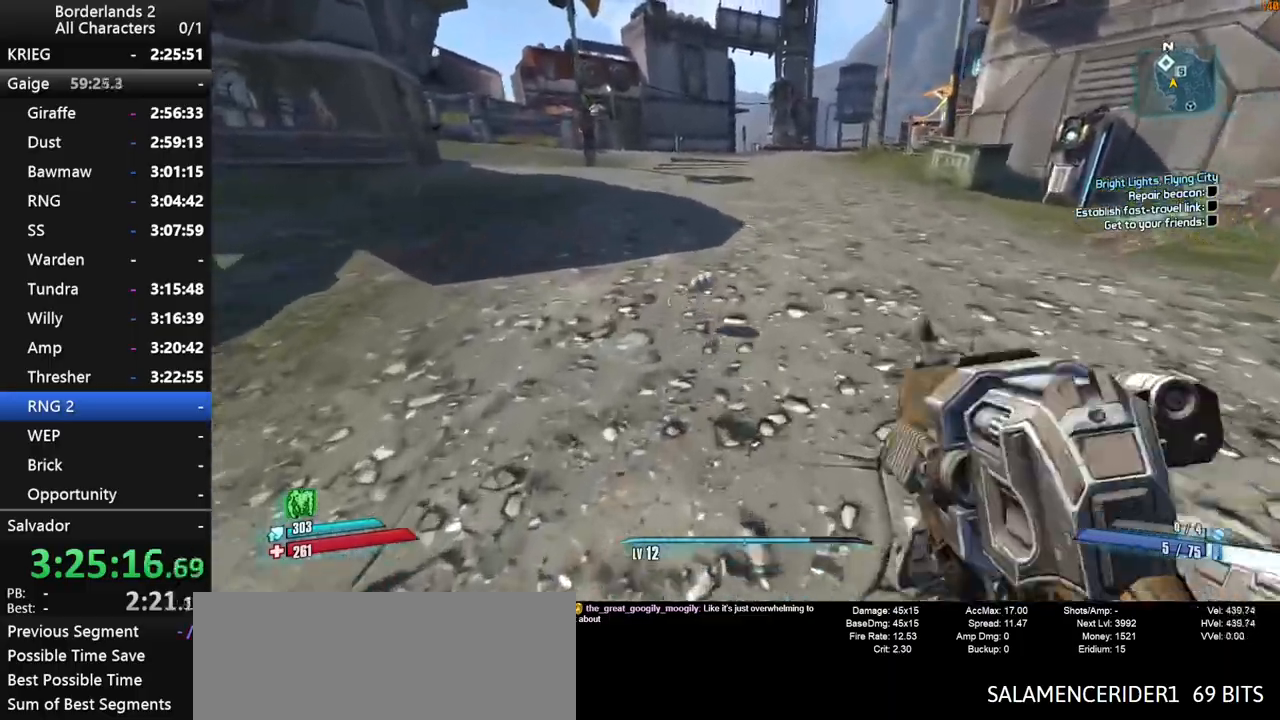
{"keys": ["shift", "w"], "mouse": [], "events": [[150, "shift", "down"], [284, "shift", "up"], [334, "shift", "down"], [434, "shift", "up"], [484, "shift", "down"]]}
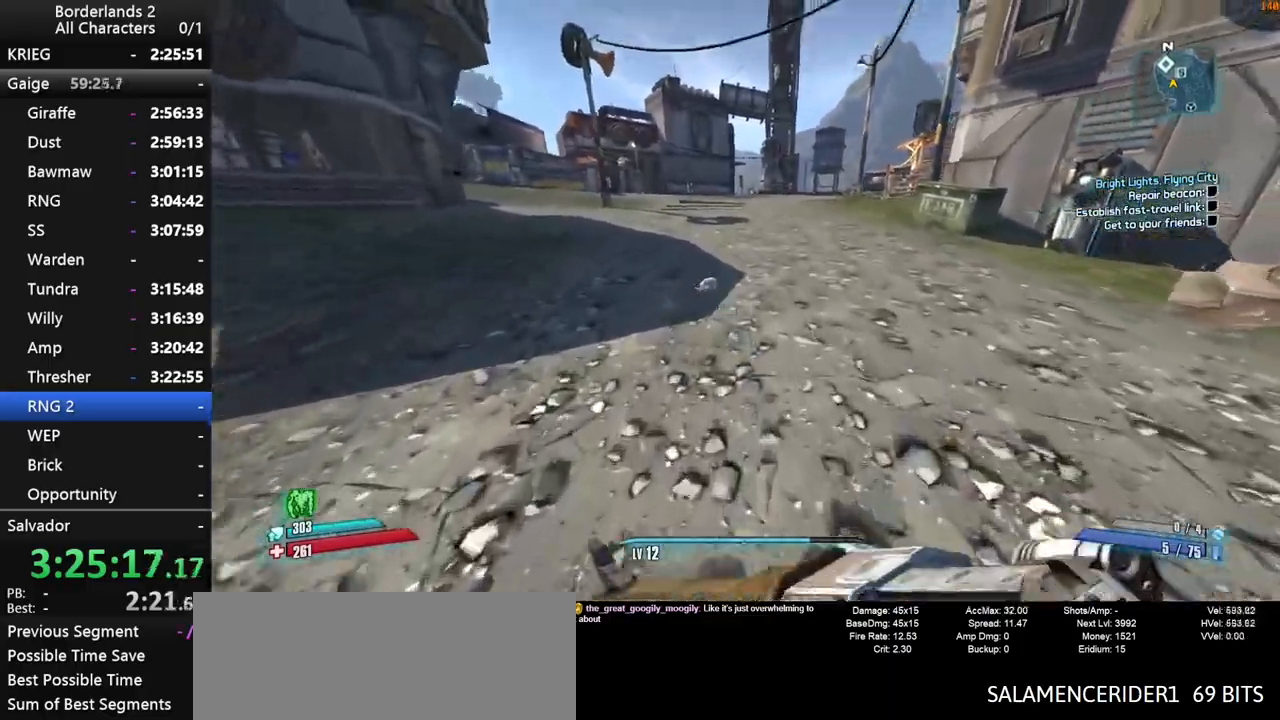
{"keys": ["w"], "mouse": [], "events": [[34, "a", "down"], [67, "shift", "up"], [500, "a", "up"]]}
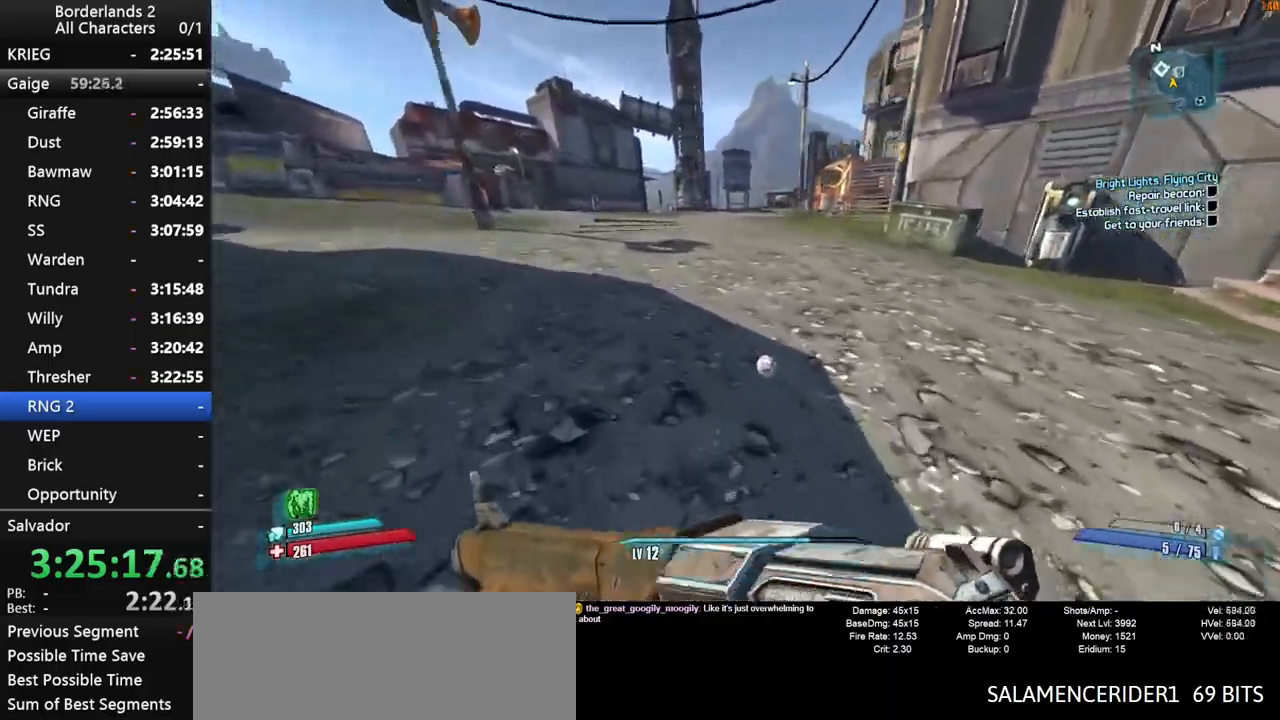
{"keys": ["shift", "w"], "mouse": [], "events": [[134, "shift", "down"], [367, "space", "down"], [417, "space", "up"]]}
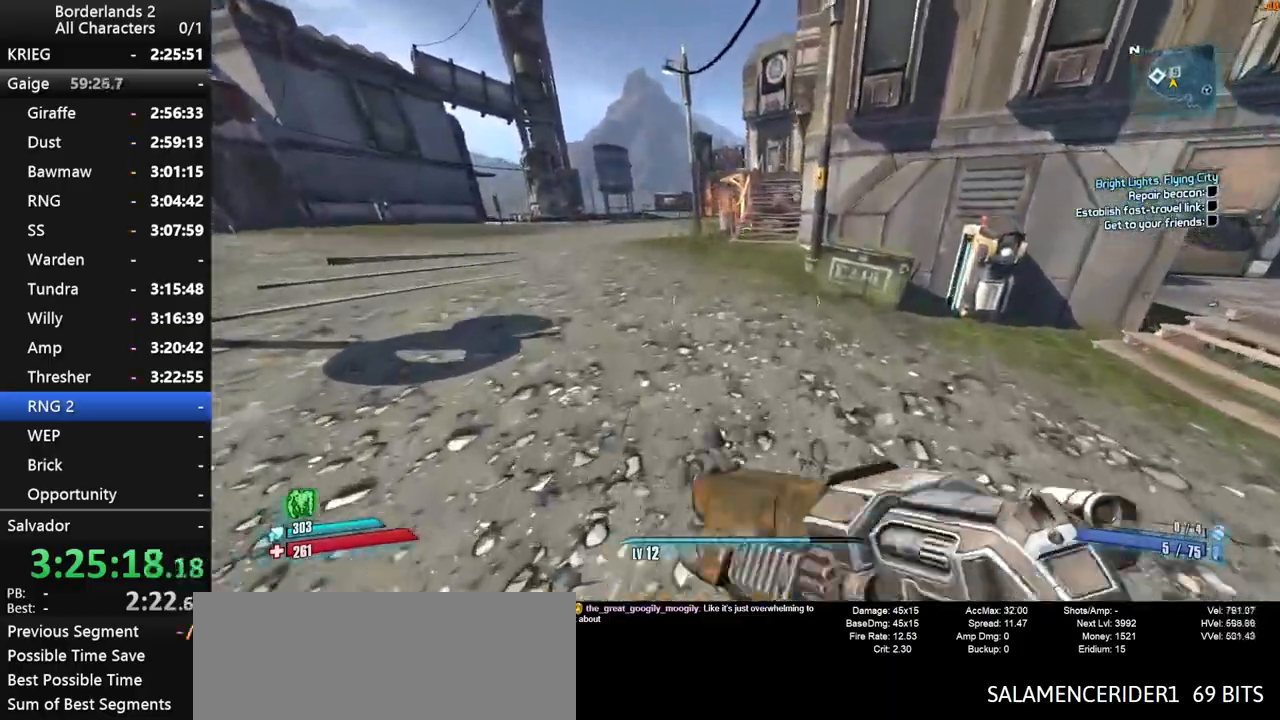
{"keys": ["shift", "w"], "mouse": [], "events": [[67, "space", "down"], [100, "space", "up"]]}
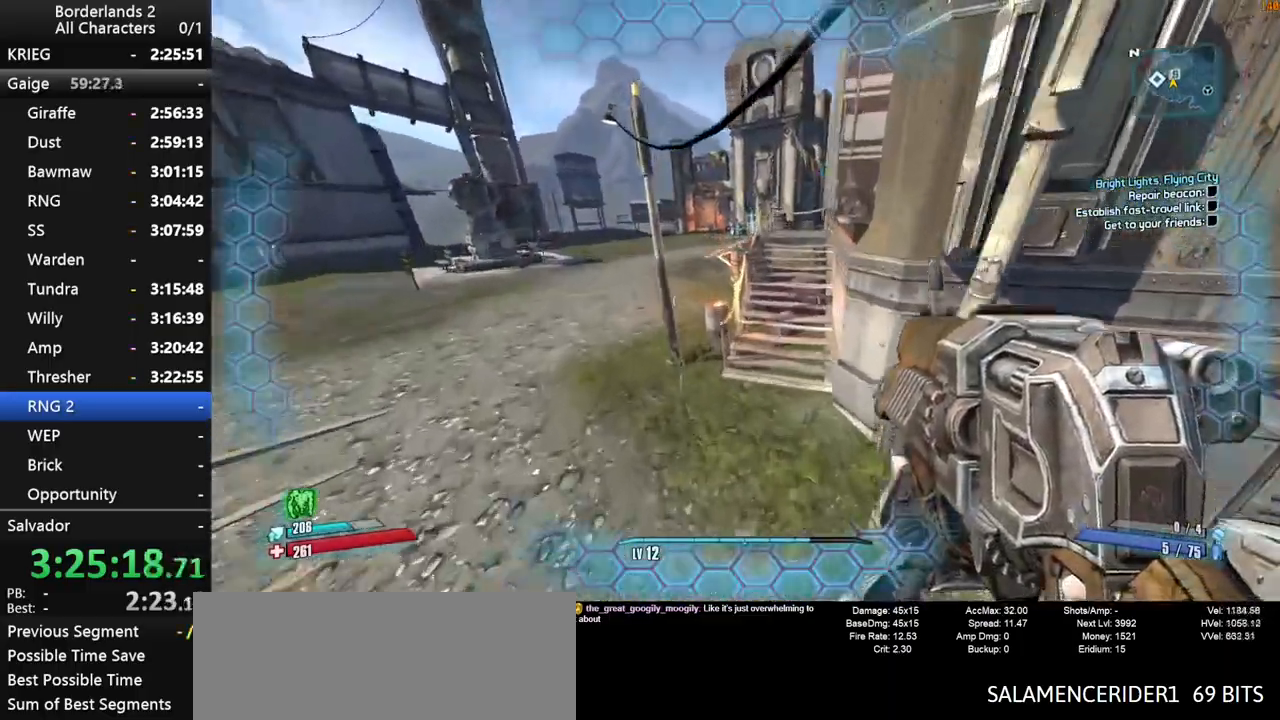
{"keys": ["w"], "mouse": [], "mouse_move": "down", "events": [[117, "shift", "up"], [300, "a", "down"], [450, "a", "up"]]}
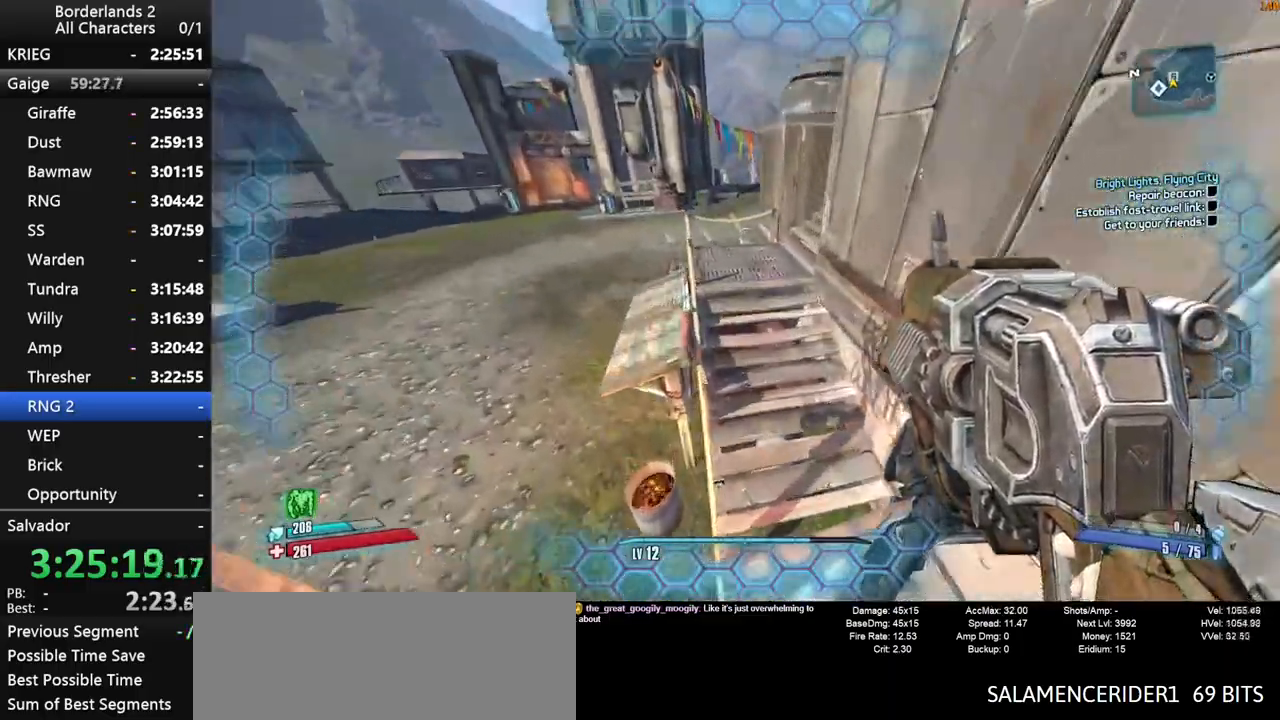
{"keys": [], "mouse": [], "mouse_move": "down", "events": [[84, "d", "down"], [417, "d", "up"], [417, "w", "up"]]}
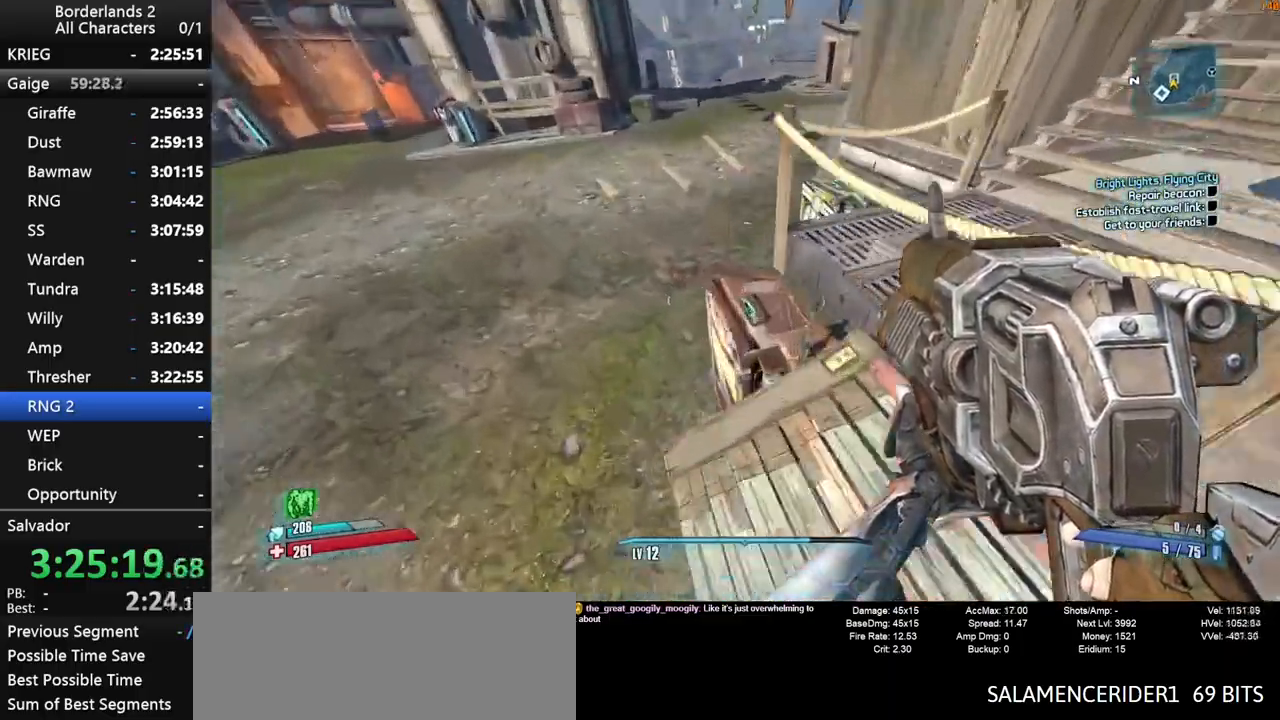
{"keys": [], "mouse": [], "mouse_move": "still", "events": [[100, "e", "down"], [200, "e", "up"], [434, "e", "down"], [484, "e", "up"]]}
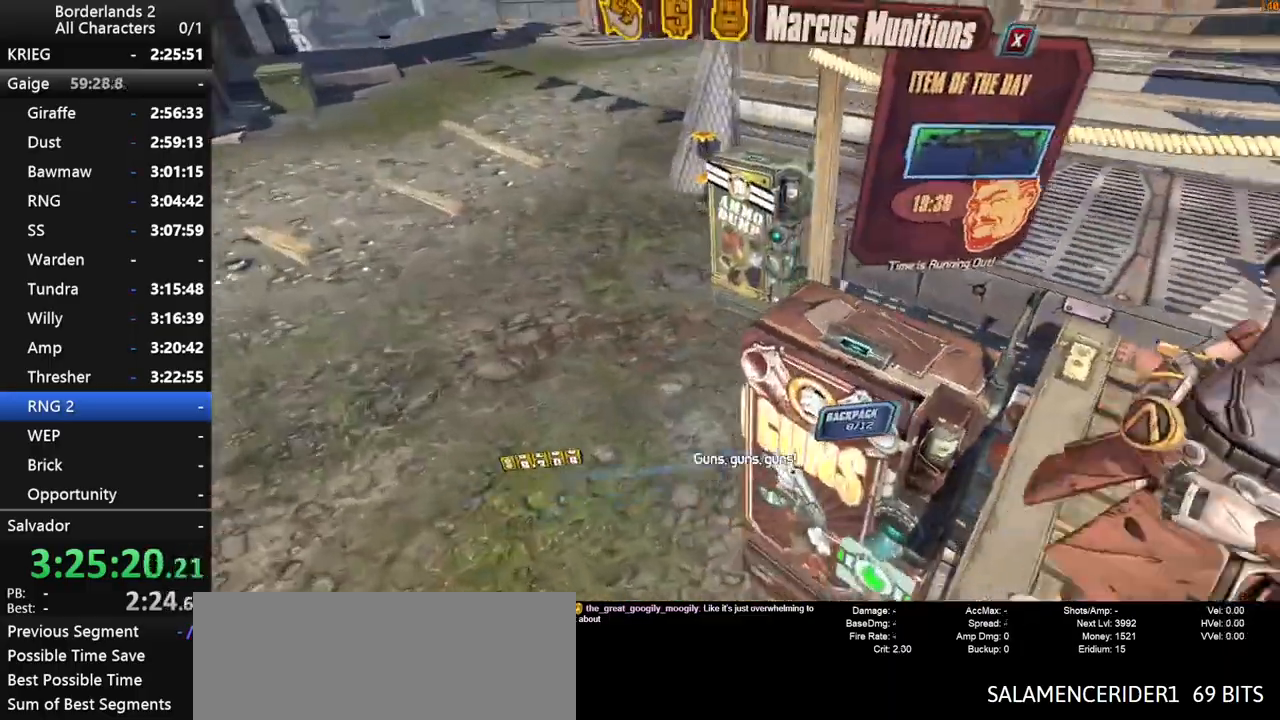
{"keys": [], "mouse": [], "mouse_move": "up", "events": []}
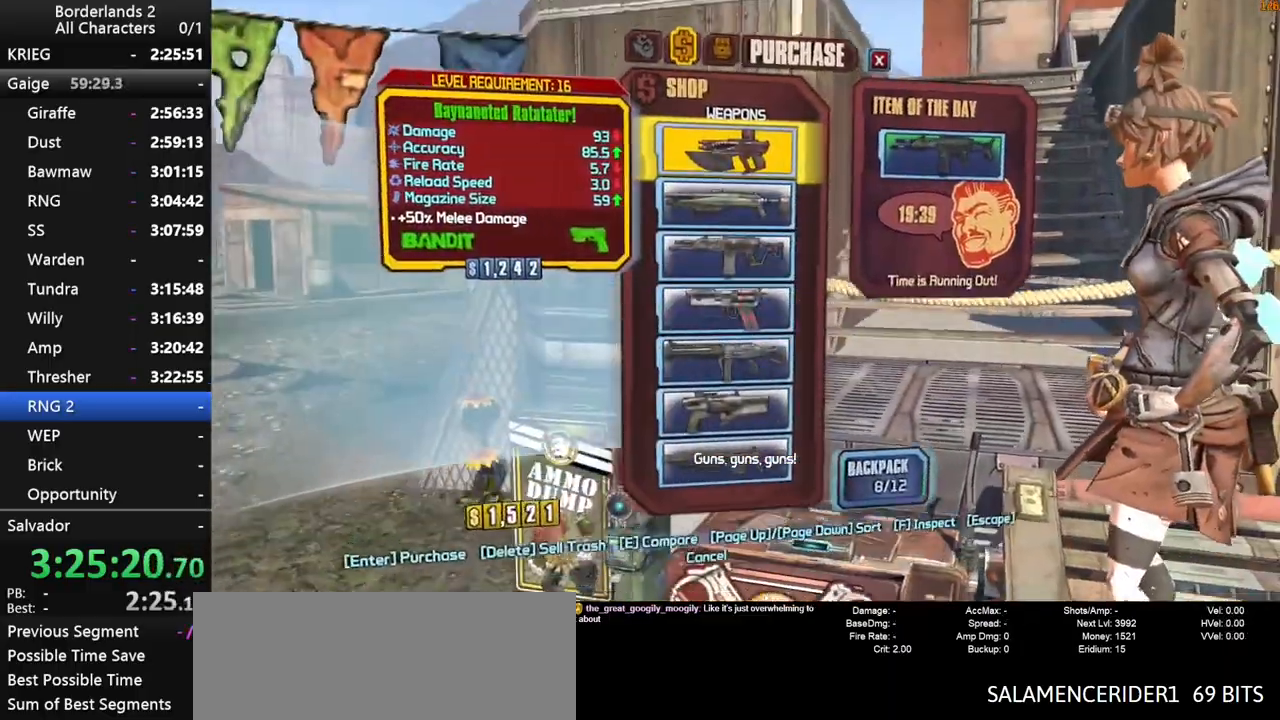
{"keys": ["a"], "mouse": [], "mouse_move": "left", "events": [[234, "escape", "down"], [284, "escape", "up"], [467, "a", "down"]]}
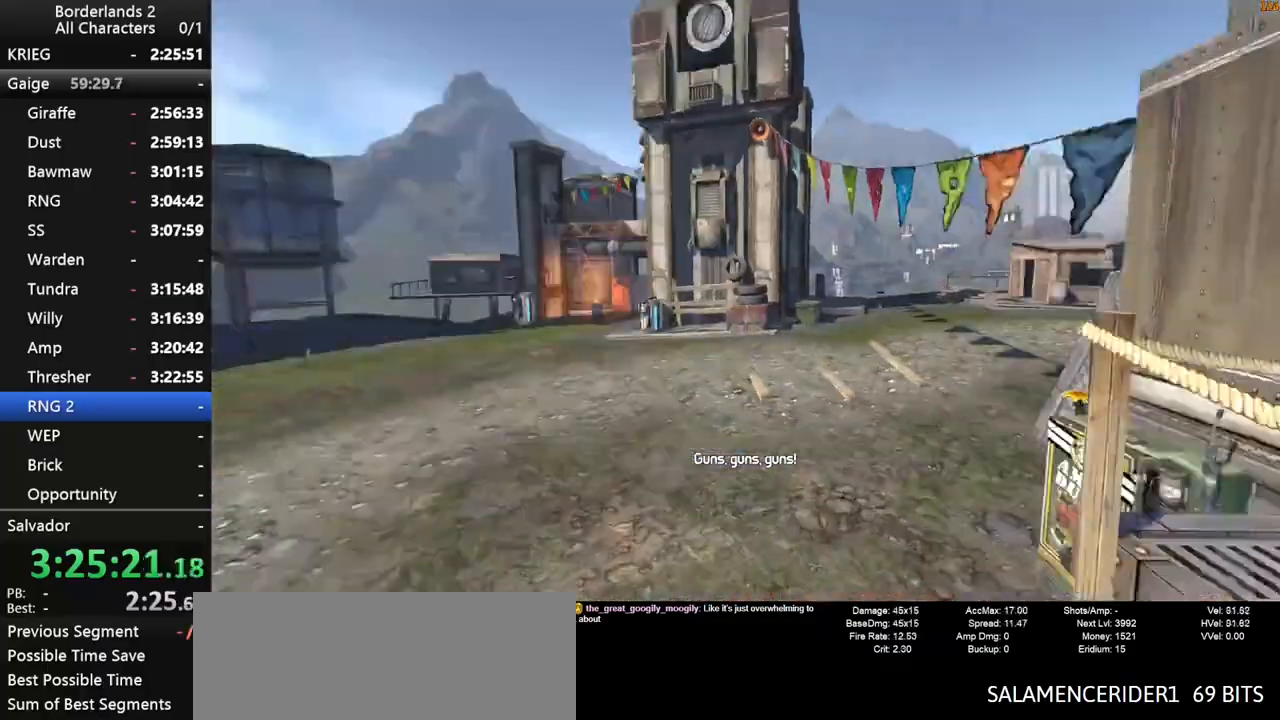
{"keys": ["shift", "w"], "mouse": [], "mouse_move": "still", "events": [[100, "w", "down"], [150, "shift", "down"], [250, "a", "up"], [250, "shift", "up"], [334, "shift", "down"]]}
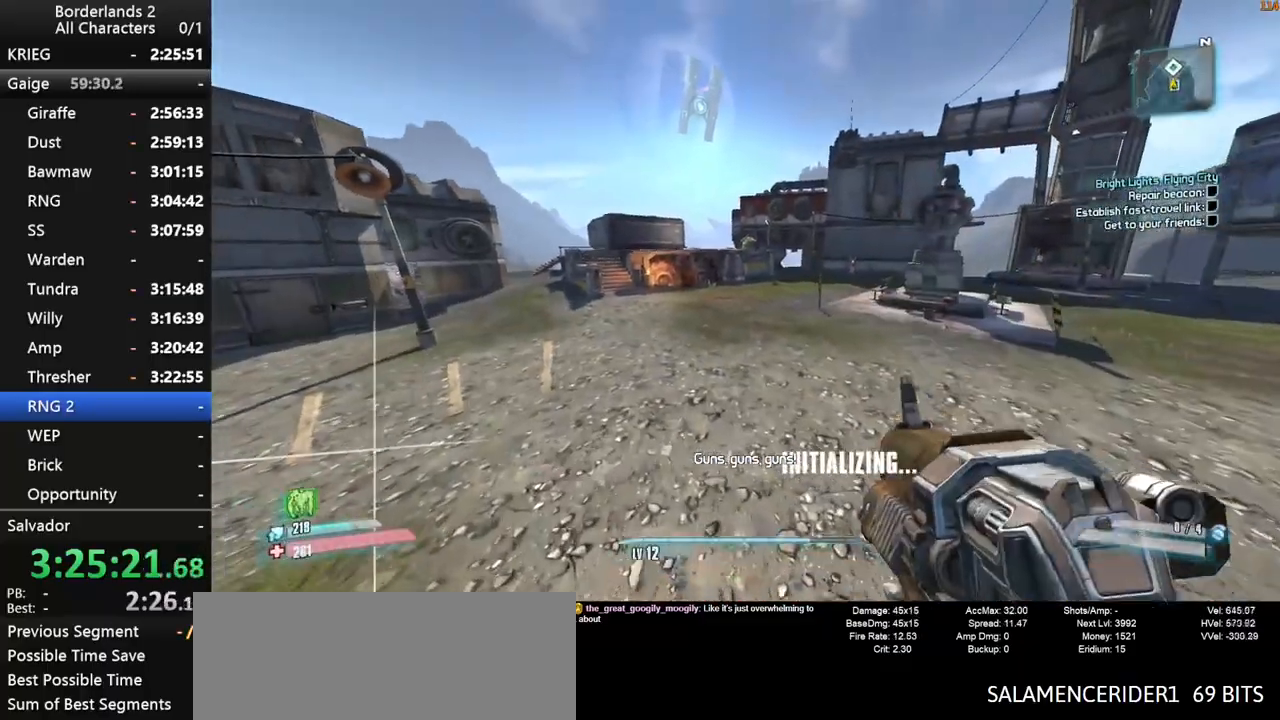
{"keys": ["shift", "space", "w"], "mouse": [], "mouse_move": "still", "events": [[500, "space", "down"]]}
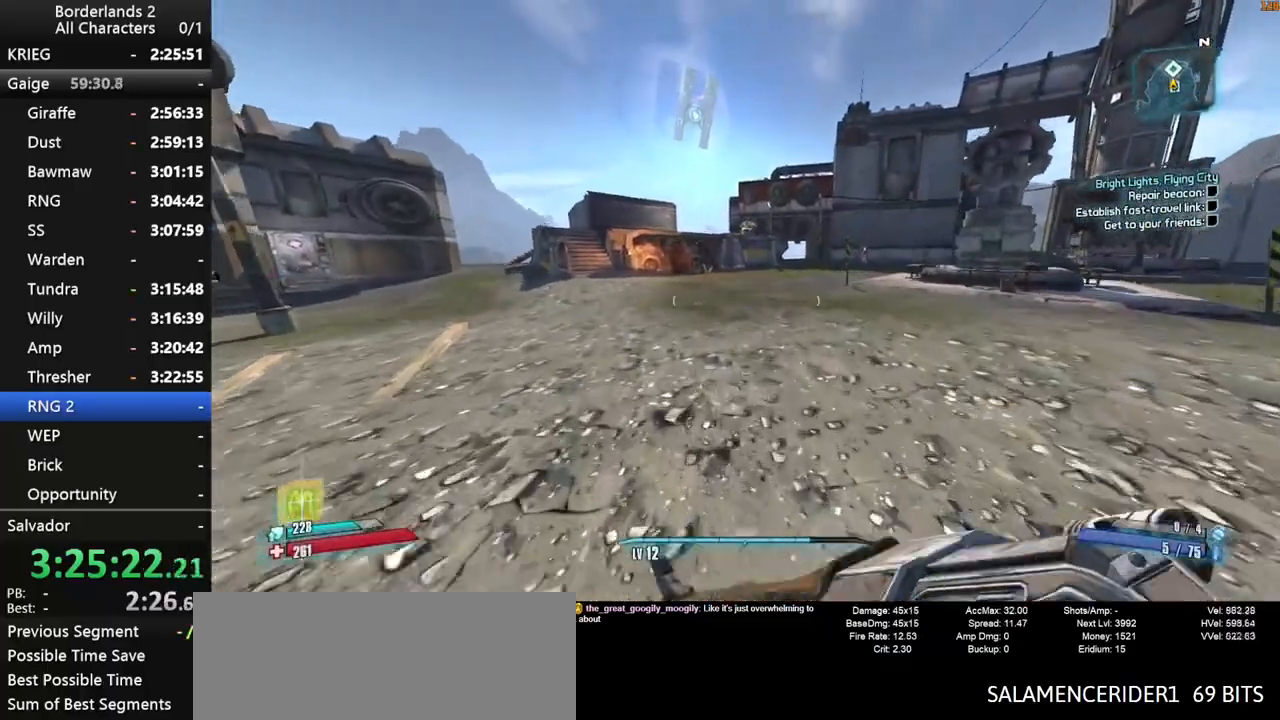
{"keys": ["d", "w"], "mouse": [], "mouse_move": "still", "events": [[50, "space", "up"], [184, "space", "down"], [367, "d", "down"], [367, "shift", "up"], [417, "space", "up"]]}
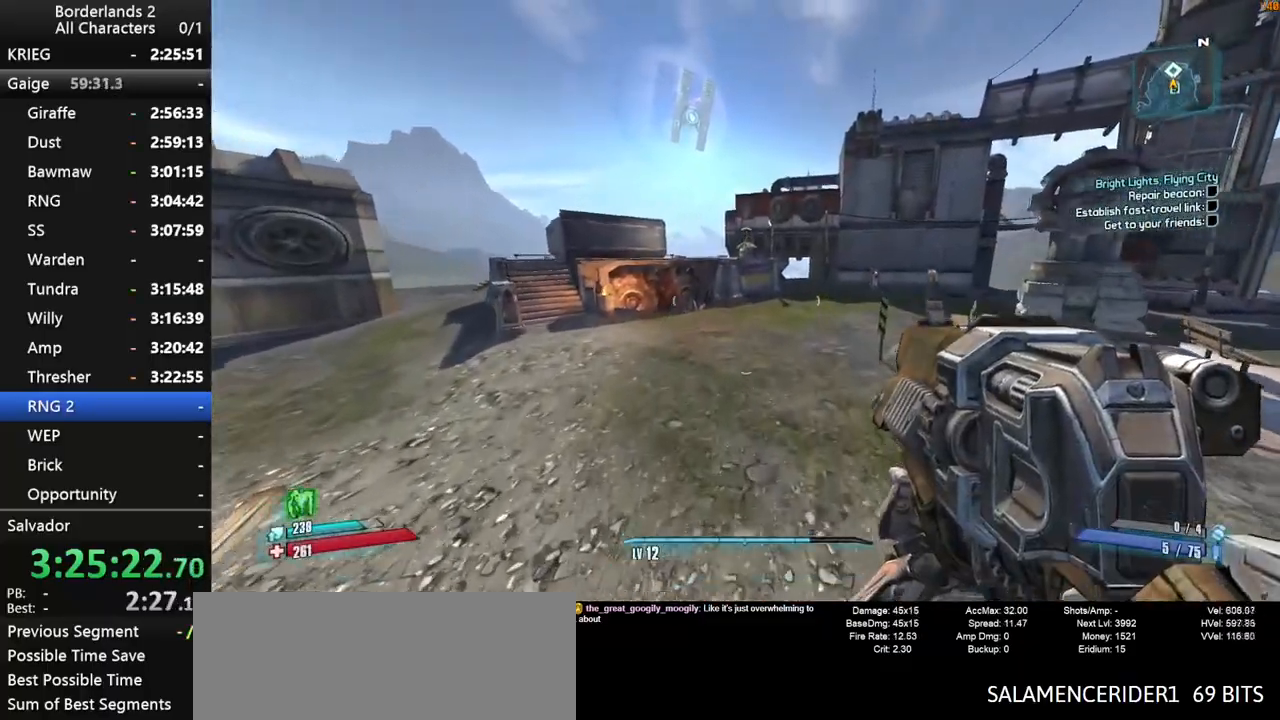
{"keys": ["w"], "mouse": [], "mouse_move": "still", "events": [[150, "d", "up"], [300, "d", "down"], [484, "d", "up"]]}
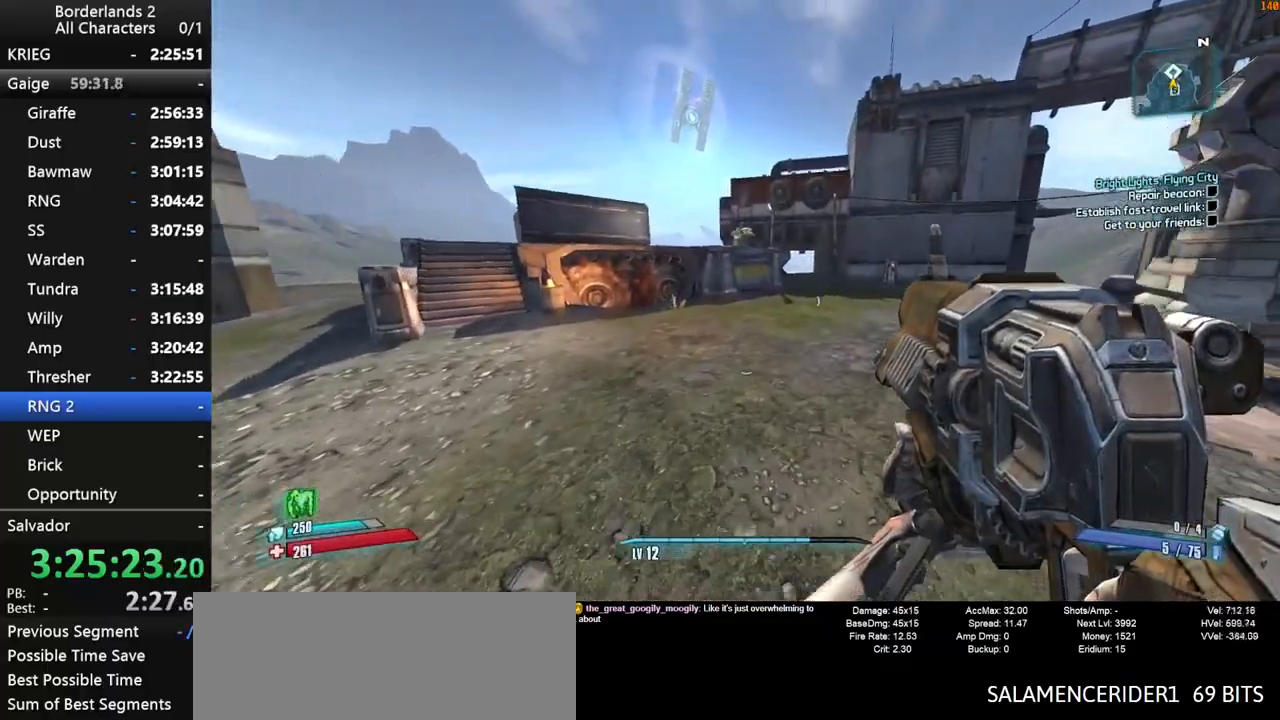
{"keys": ["w"], "mouse": [], "mouse_move": "still", "events": [[300, "space", "down"], [350, "space", "up"]]}
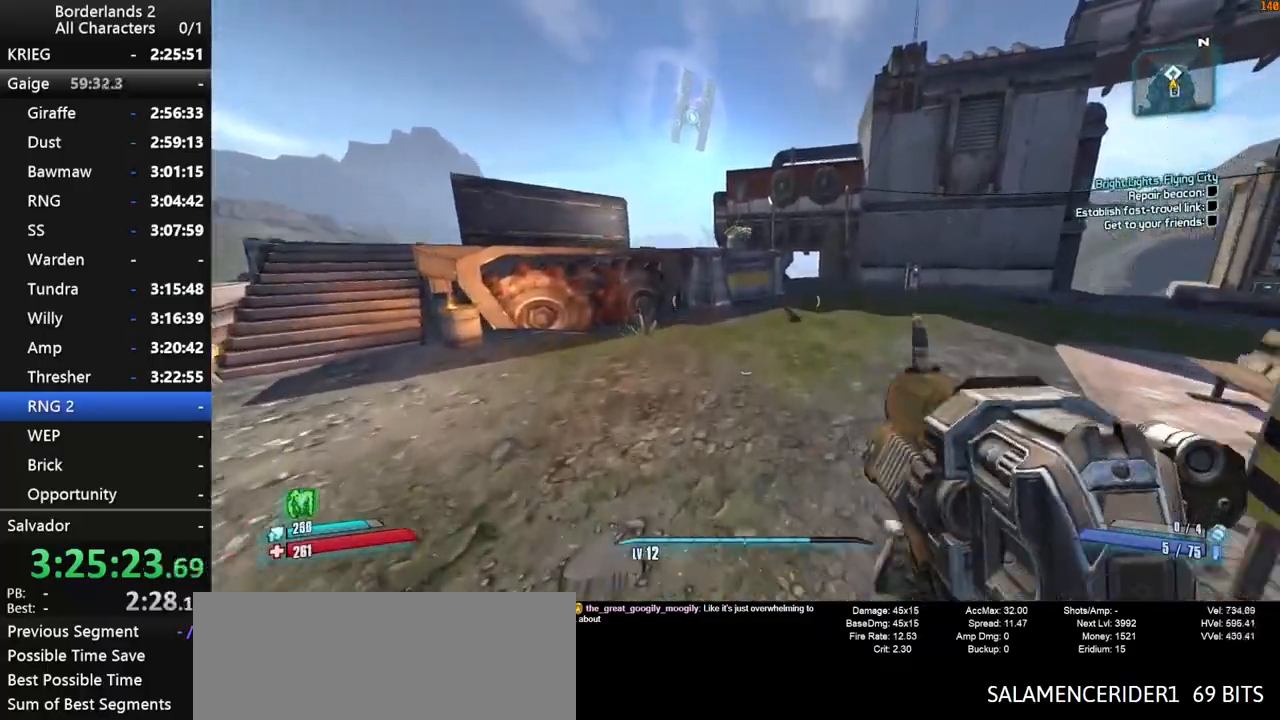
{"keys": ["w"], "mouse": [], "mouse_move": "still", "events": [[84, "space", "down"], [234, "space", "up"]]}
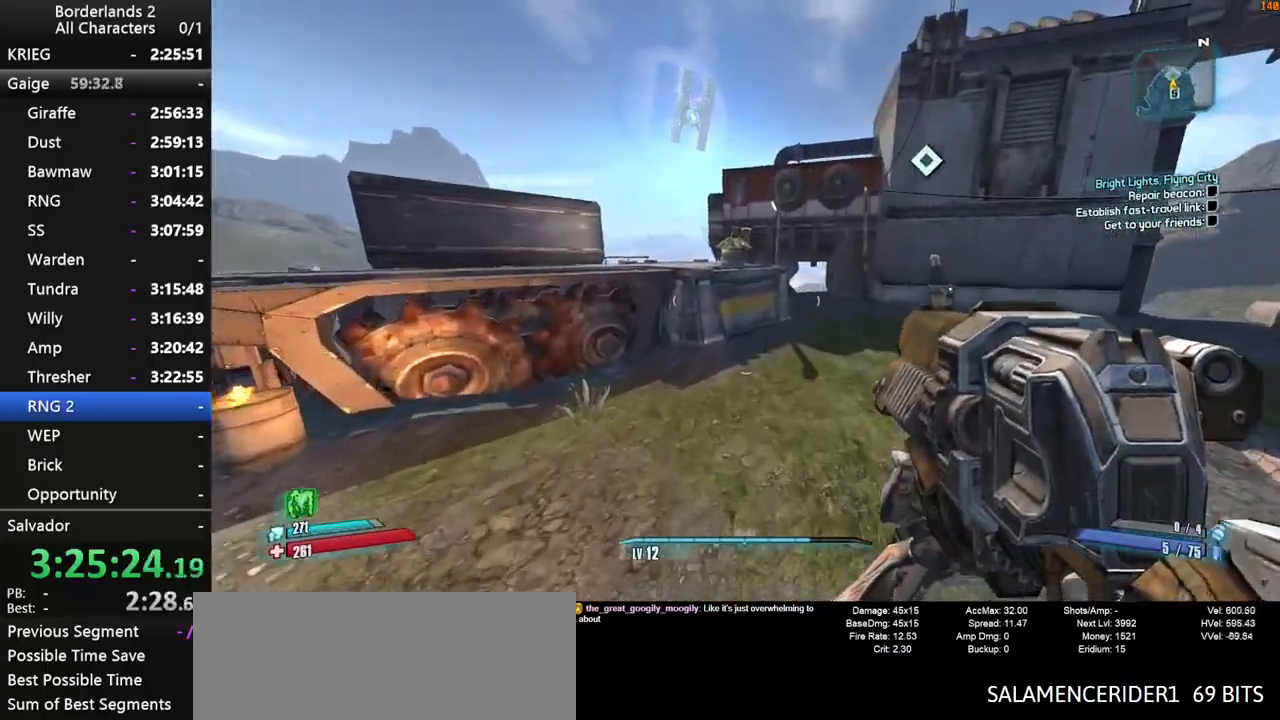
{"keys": ["w"], "mouse": [], "mouse_move": "still", "events": []}
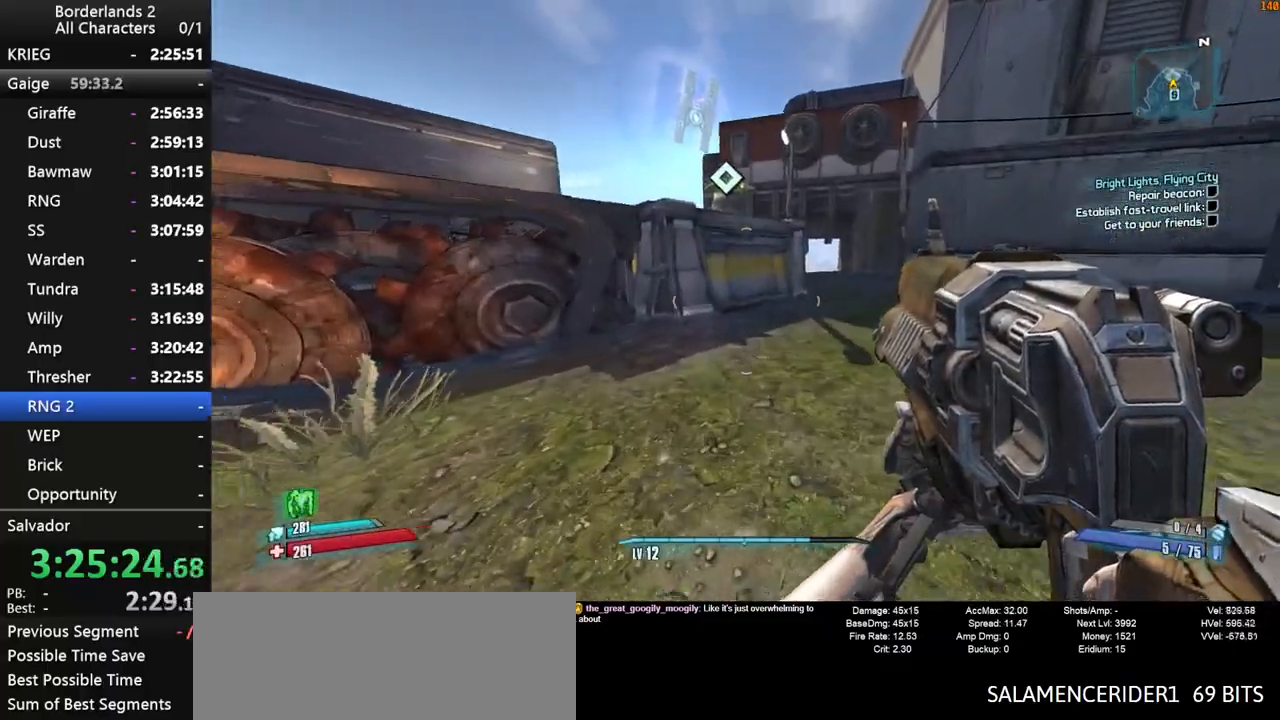
{"keys": ["shift", "w"], "mouse": [], "mouse_move": "left", "events": [[350, "shift", "down"]]}
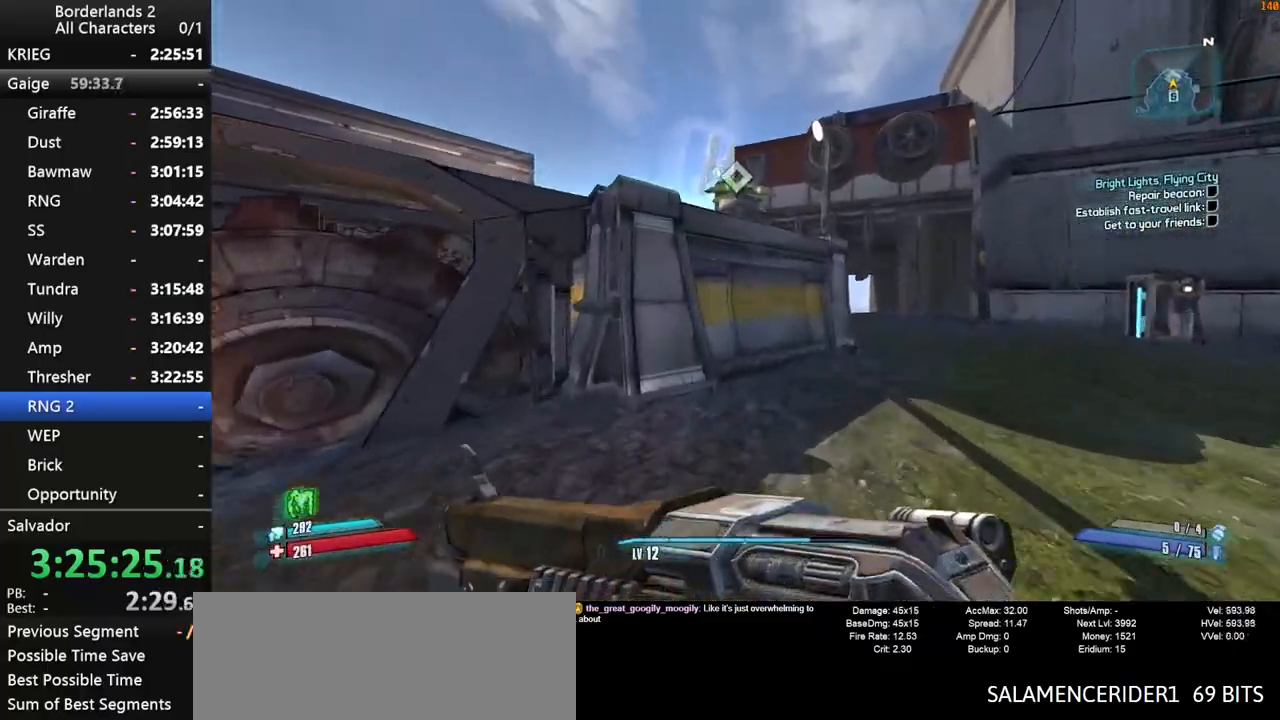
{"keys": ["shift", "space", "w"], "mouse": [], "mouse_move": "up", "events": [[134, "space", "down"]]}
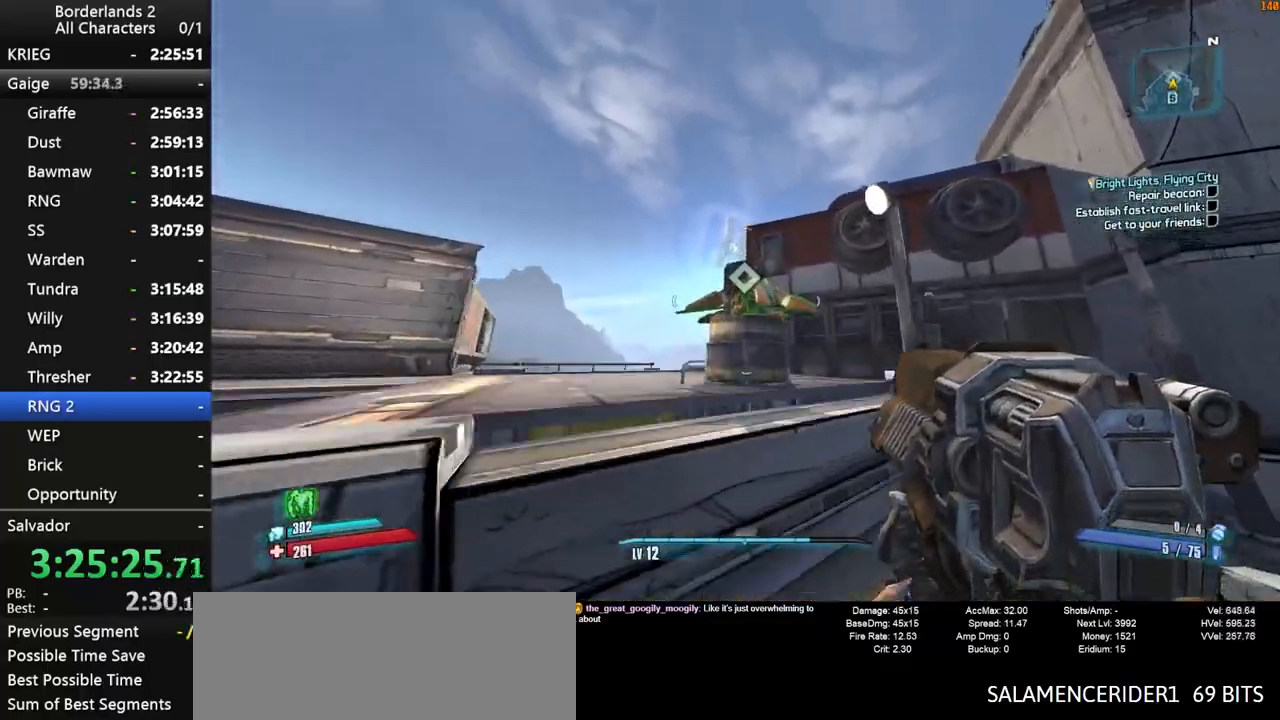
{"keys": [], "mouse": [], "mouse_move": "down", "events": [[100, "e", "down"], [150, "w", "up"], [200, "e", "up"], [200, "shift", "up"], [200, "space", "up"], [250, "e", "down"], [334, "e", "up"]]}
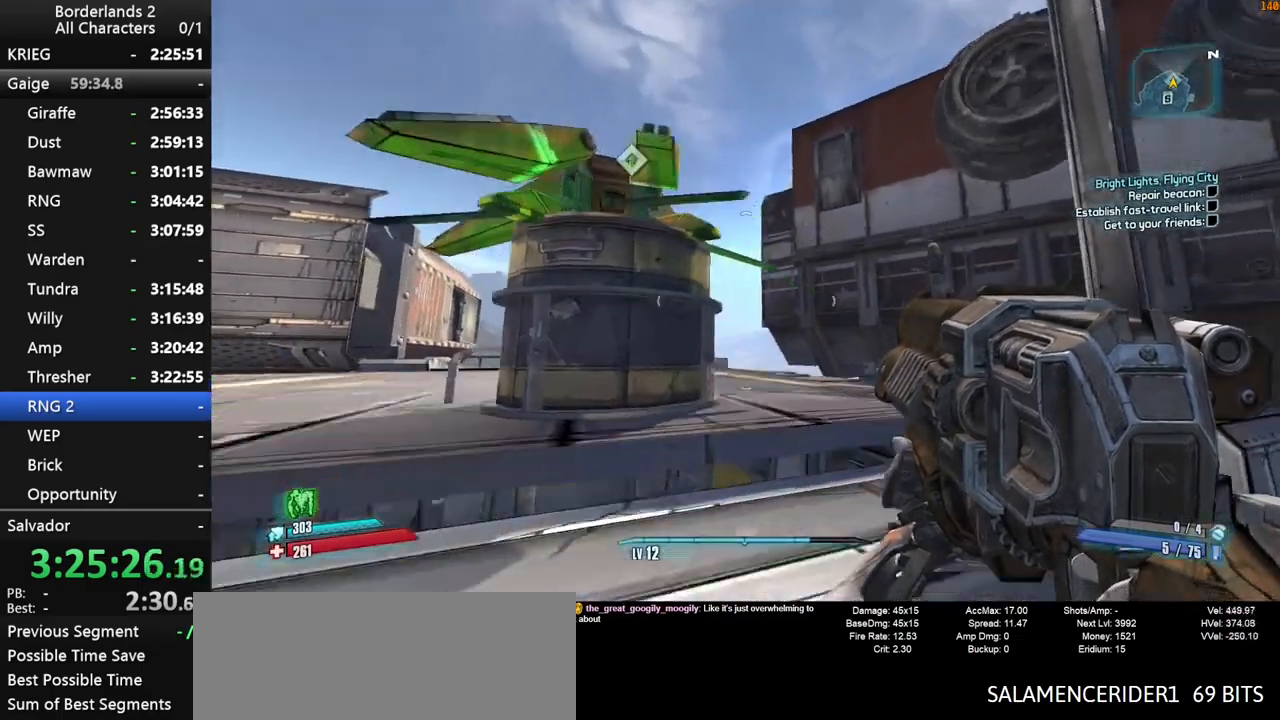
{"keys": ["a", "s", "shift"], "mouse": [], "mouse_move": "still", "events": [[117, "a", "down"], [117, "s", "down"], [317, "shift", "down"]]}